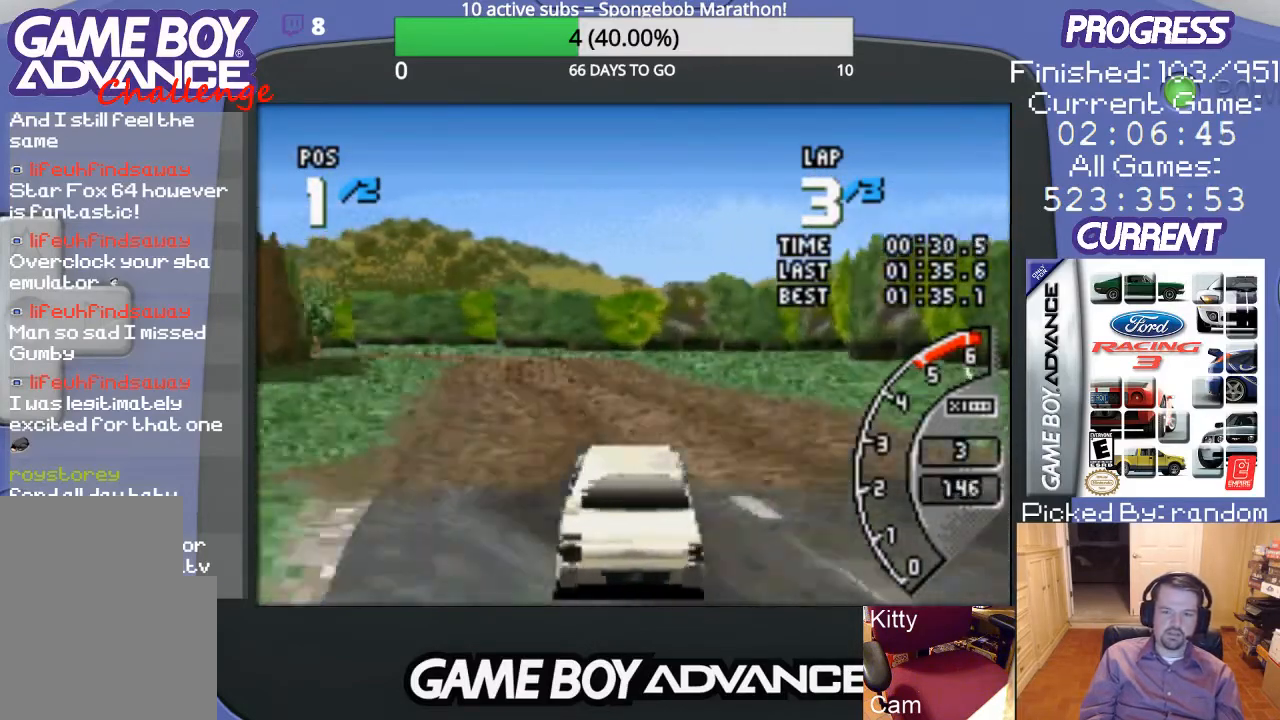
Gameplay with a controller (Nintendo layout); each line is a JSON object with the inputs held at the frame after it. "events" lists button and stick changes between this image and that frame as [ms after this image, input, new state], when the widget could be followed in between. Not read: L3 R3.
{"buttons": ["A"], "events": [[33, "DPAD_LEFT", "up"], [233, "DPAD_LEFT", "down"], [467, "DPAD_LEFT", "up"]]}
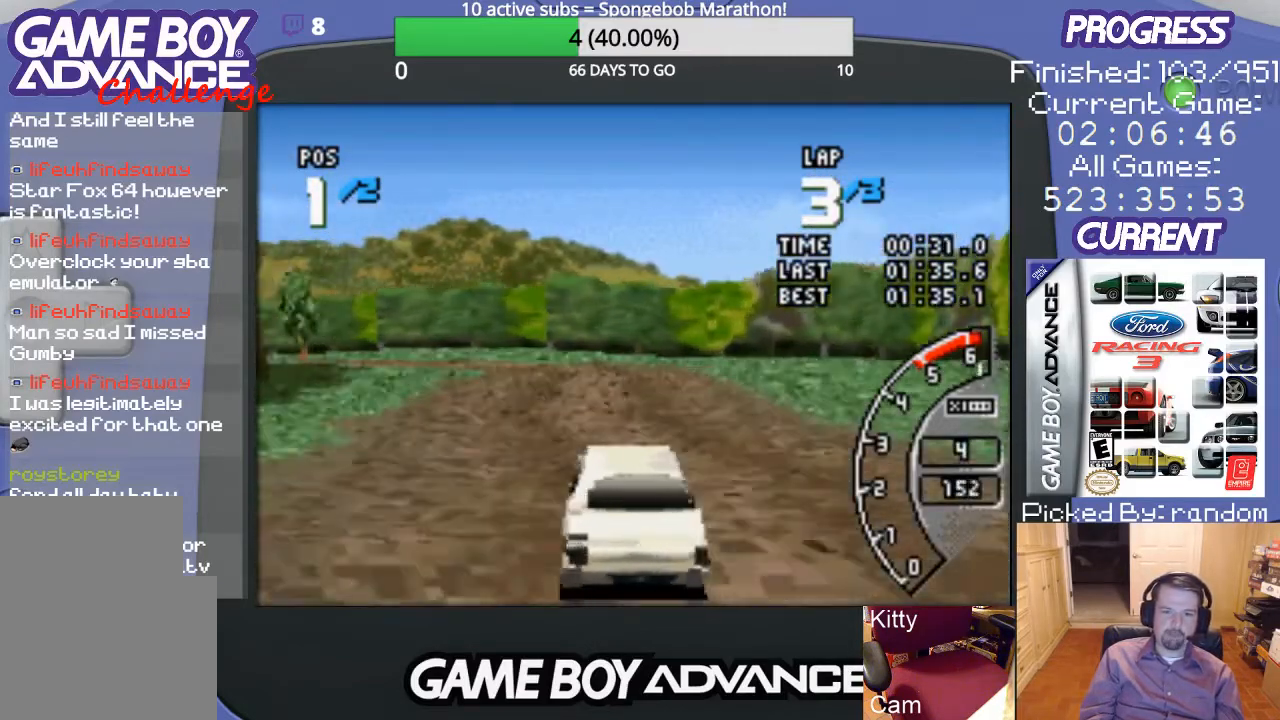
{"buttons": ["A", "DPAD_LEFT"], "events": [[100, "DPAD_LEFT", "down"], [300, "DPAD_LEFT", "up"], [467, "DPAD_LEFT", "down"]]}
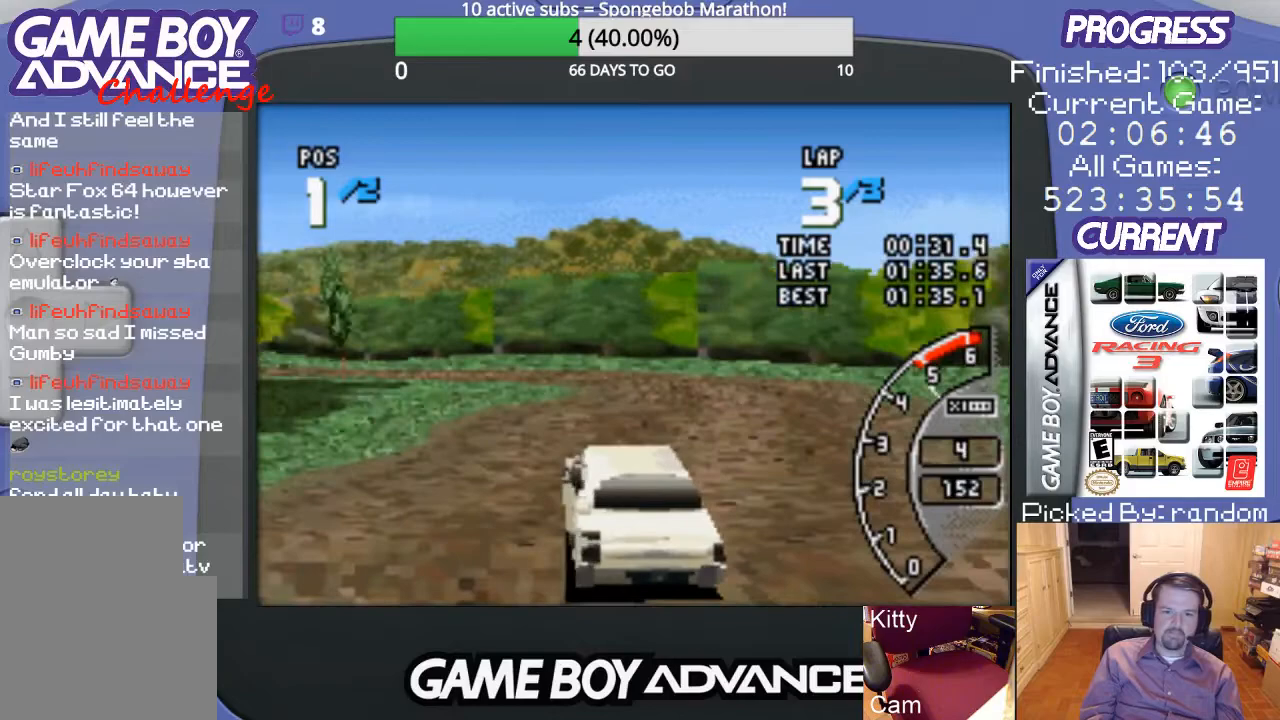
{"buttons": ["DPAD_LEFT"], "events": [[233, "B", "down"], [267, "A", "up"], [333, "DPAD_LEFT", "up"], [433, "B", "up"], [433, "DPAD_LEFT", "down"]]}
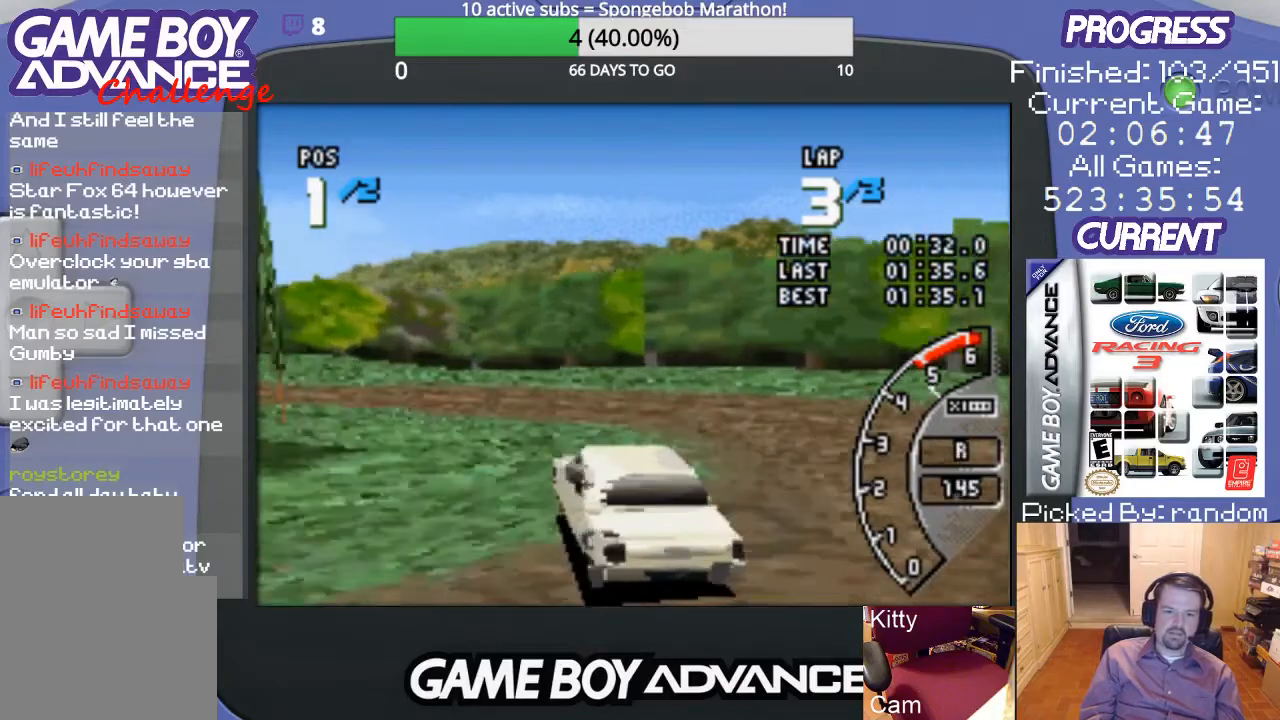
{"buttons": ["DPAD_LEFT"], "events": [[67, "A", "down"], [333, "A", "up"]]}
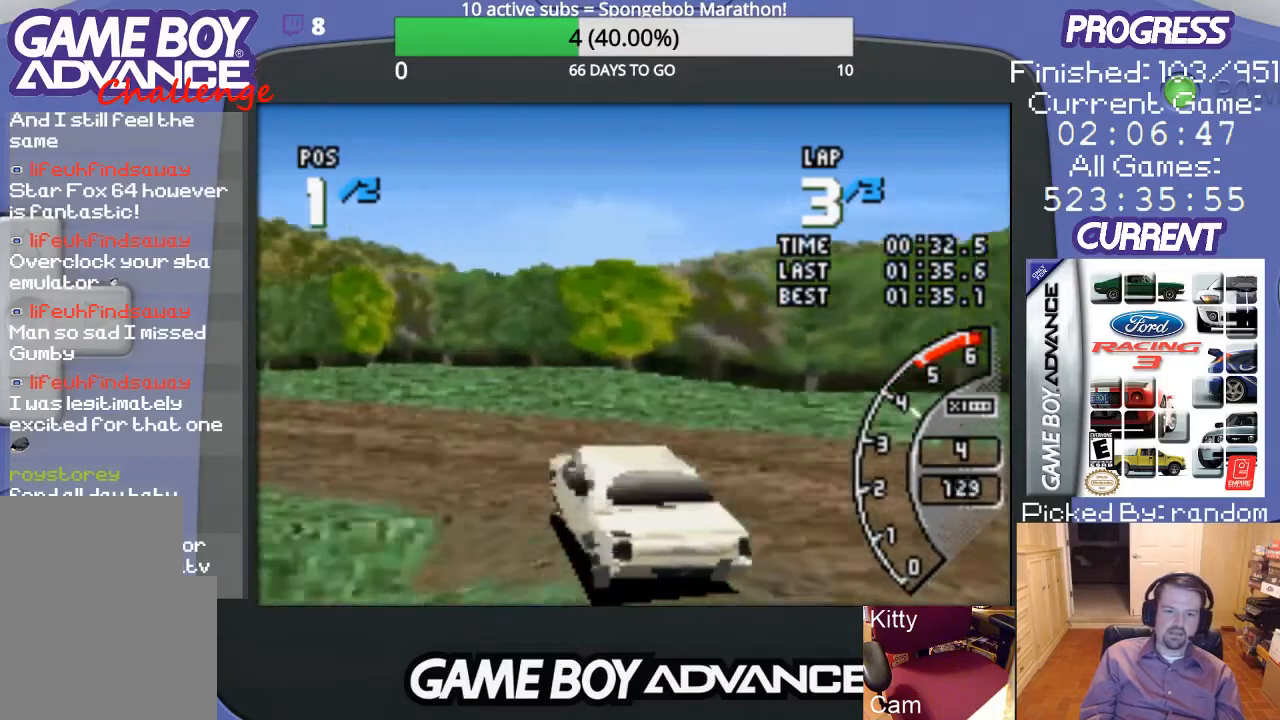
{"buttons": ["A", "DPAD_LEFT"], "events": [[367, "A", "down"]]}
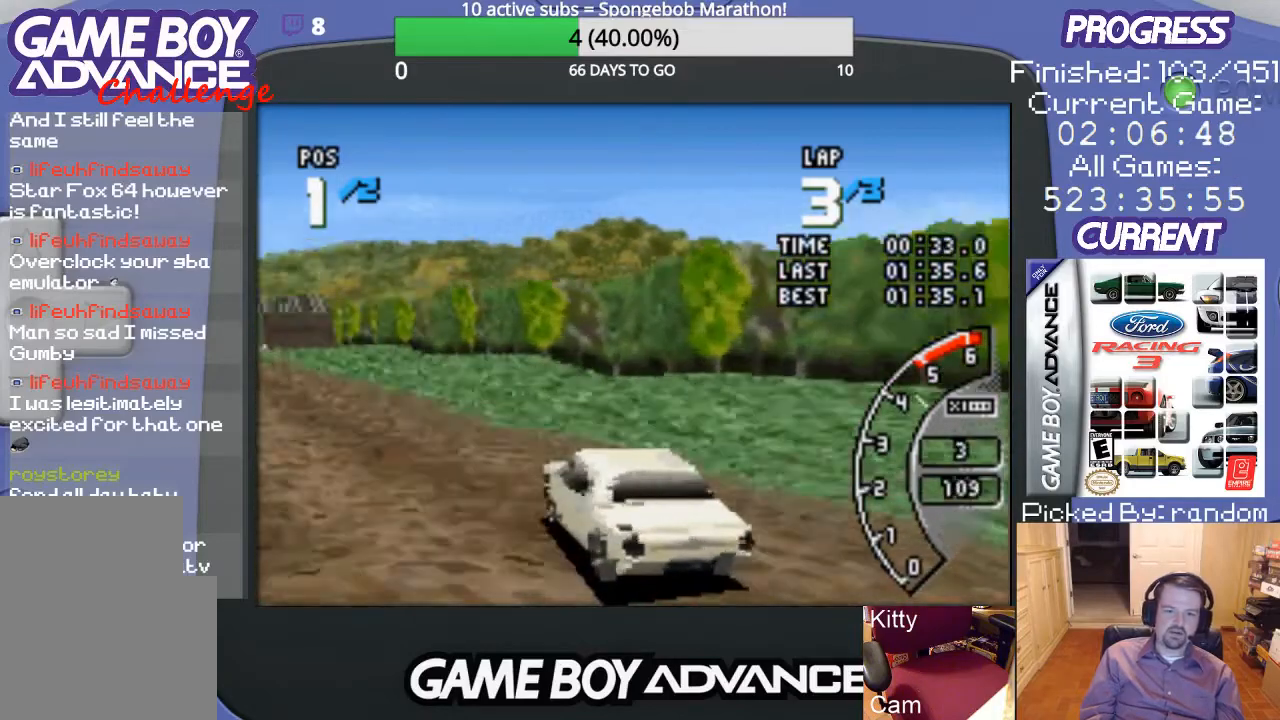
{"buttons": ["A", "DPAD_RIGHT"], "events": [[100, "DPAD_LEFT", "up"], [400, "DPAD_RIGHT", "down"]]}
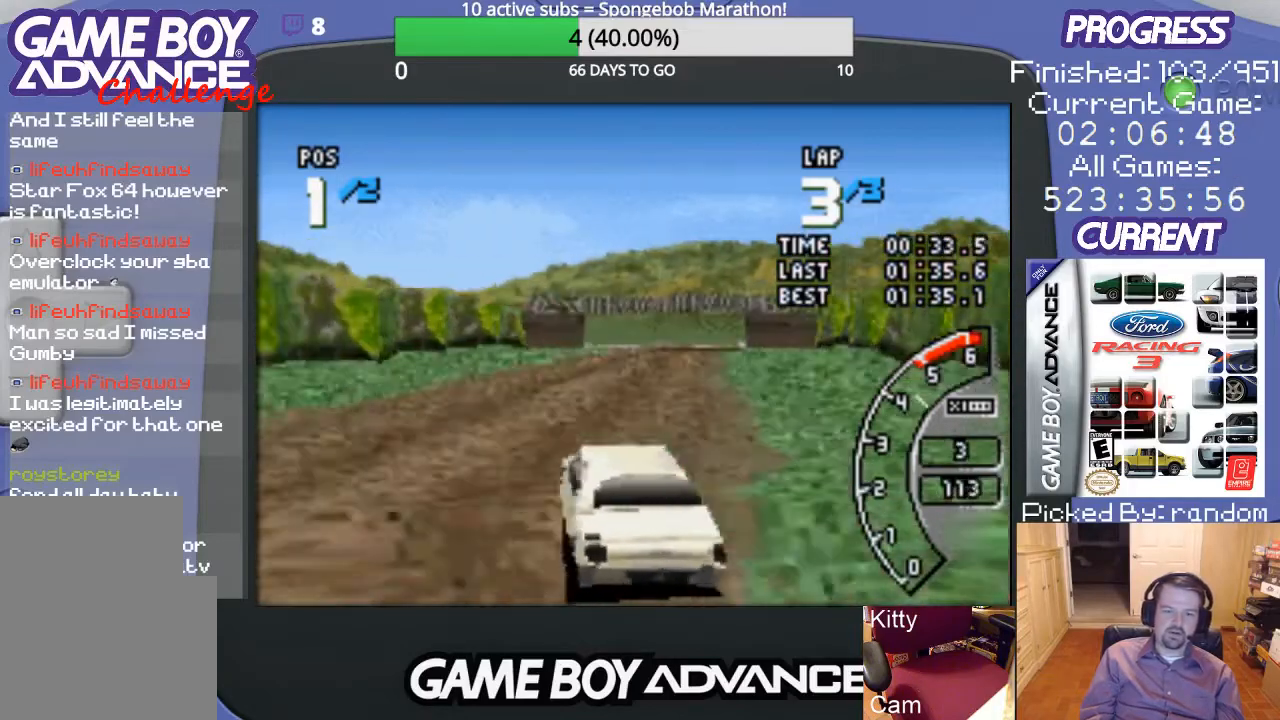
{"buttons": ["A"], "events": [[200, "DPAD_RIGHT", "up"]]}
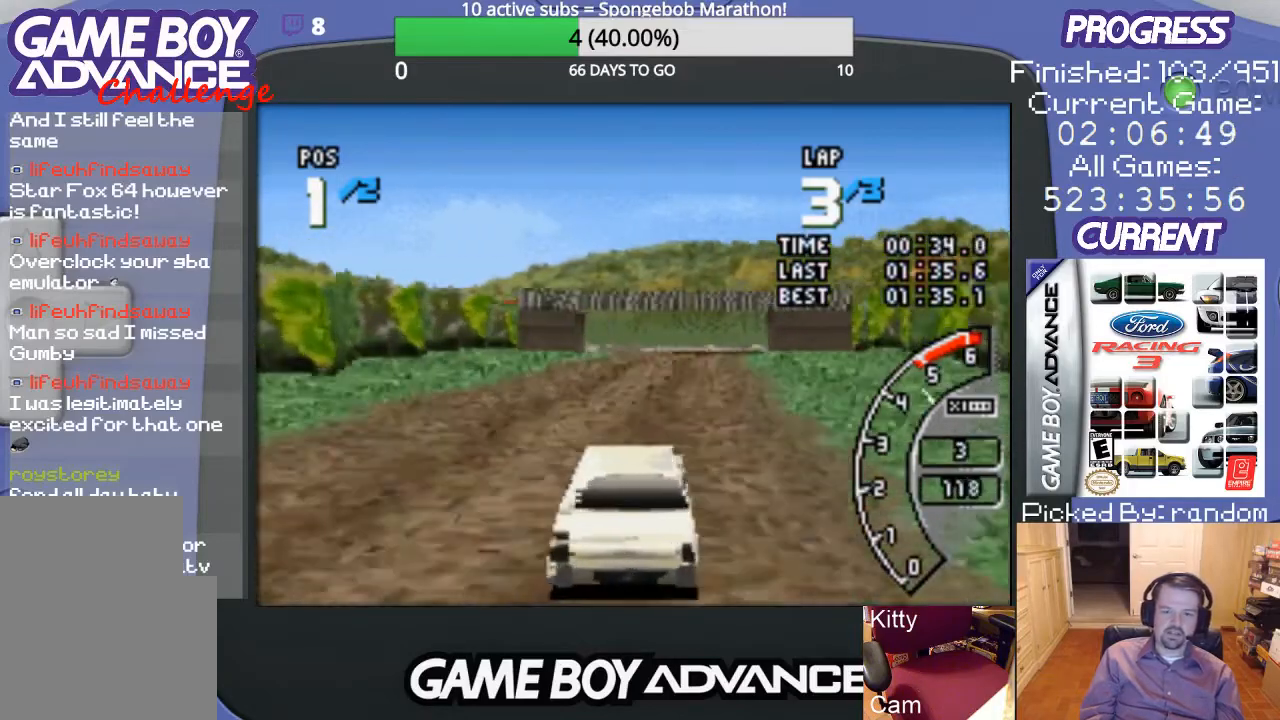
{"buttons": ["A"], "events": []}
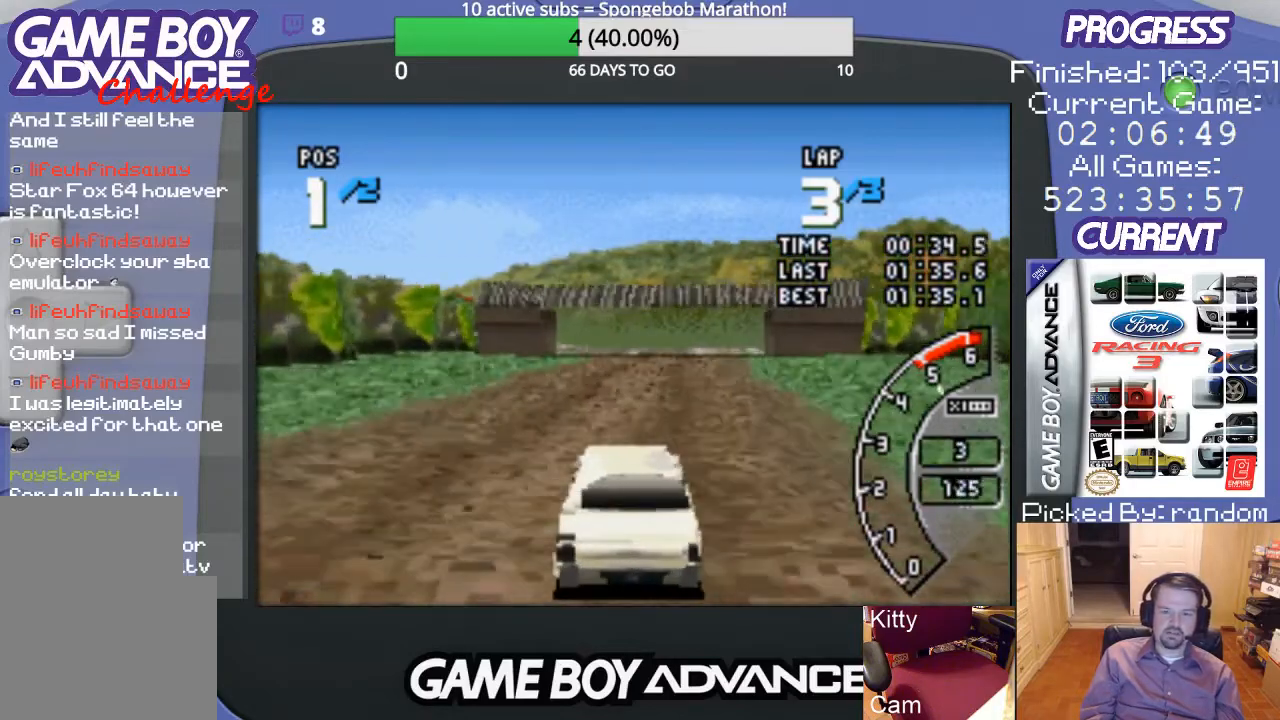
{"buttons": ["A"], "events": [[300, "DPAD_RIGHT", "down"], [400, "DPAD_RIGHT", "up"]]}
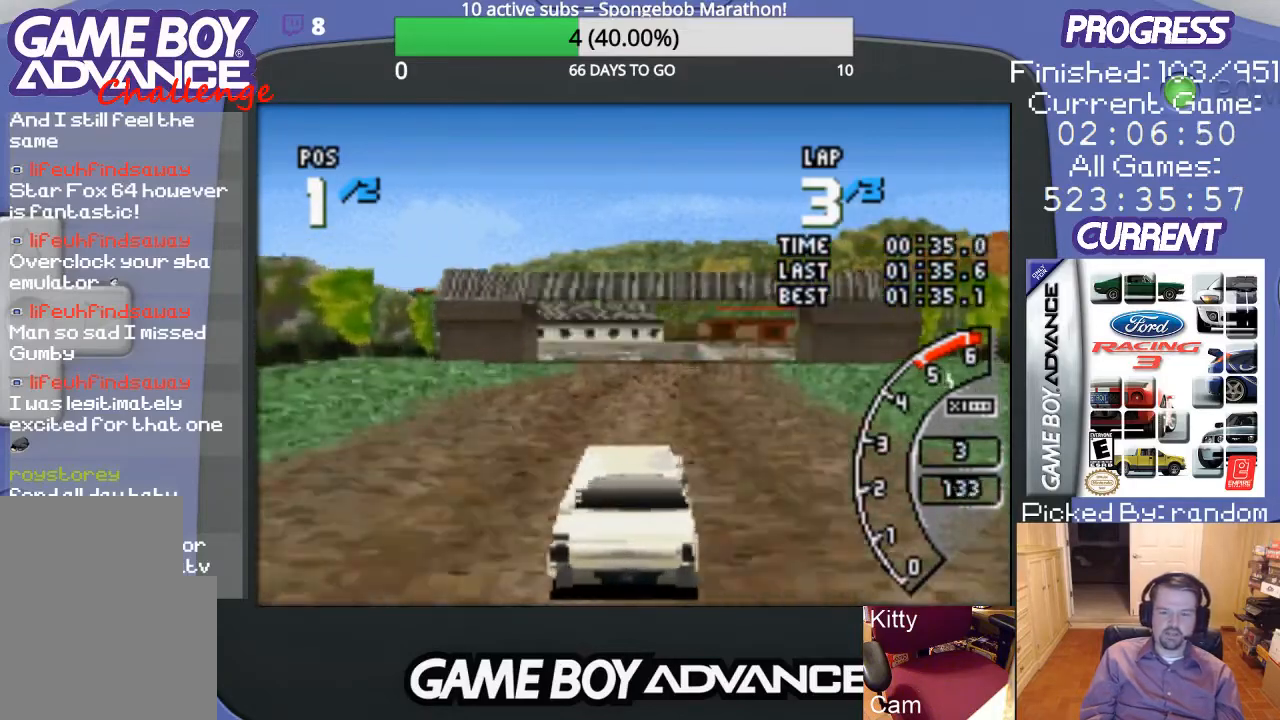
{"buttons": ["A"], "events": []}
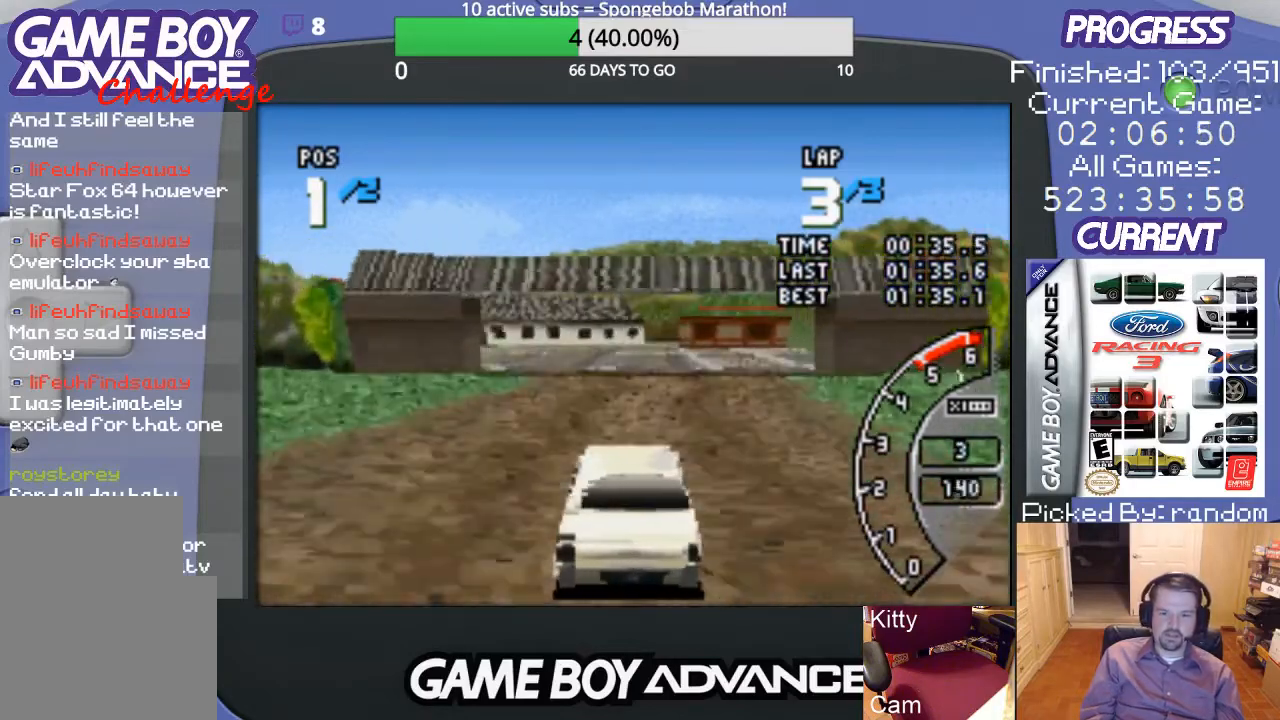
{"buttons": ["A"], "events": []}
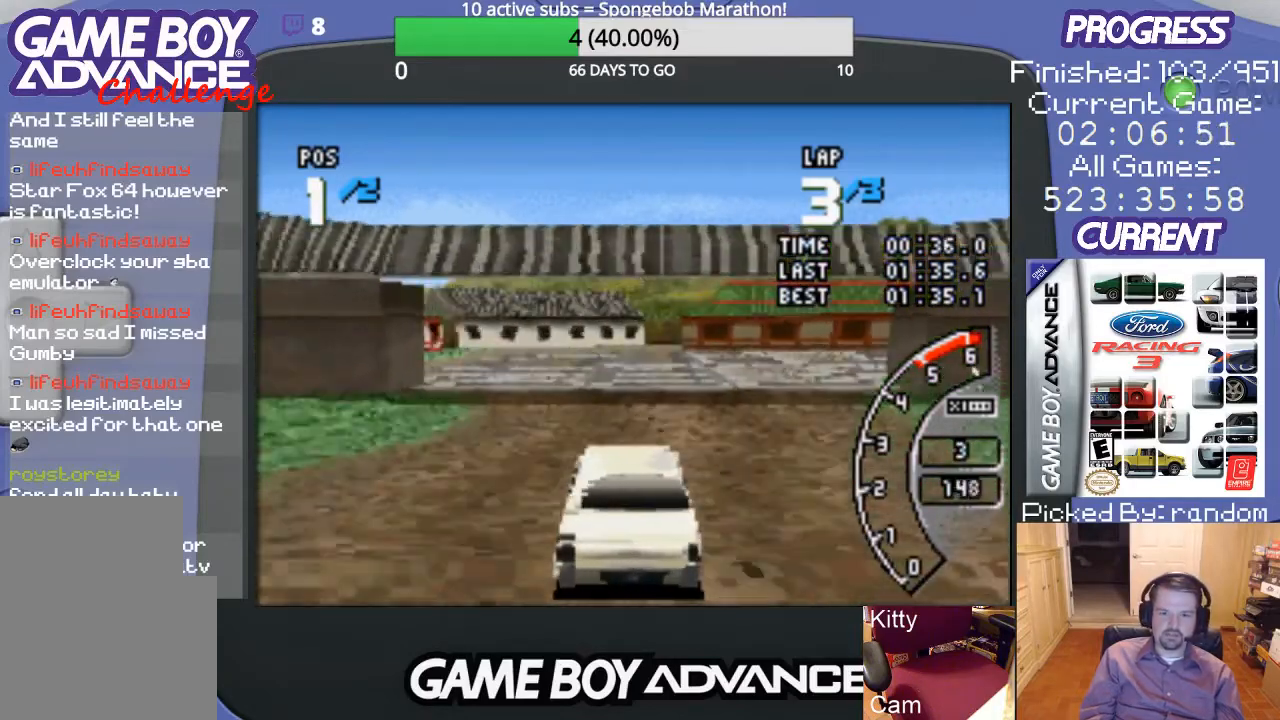
{"buttons": ["A"], "events": [[33, "DPAD_RIGHT", "down"], [500, "DPAD_RIGHT", "up"]]}
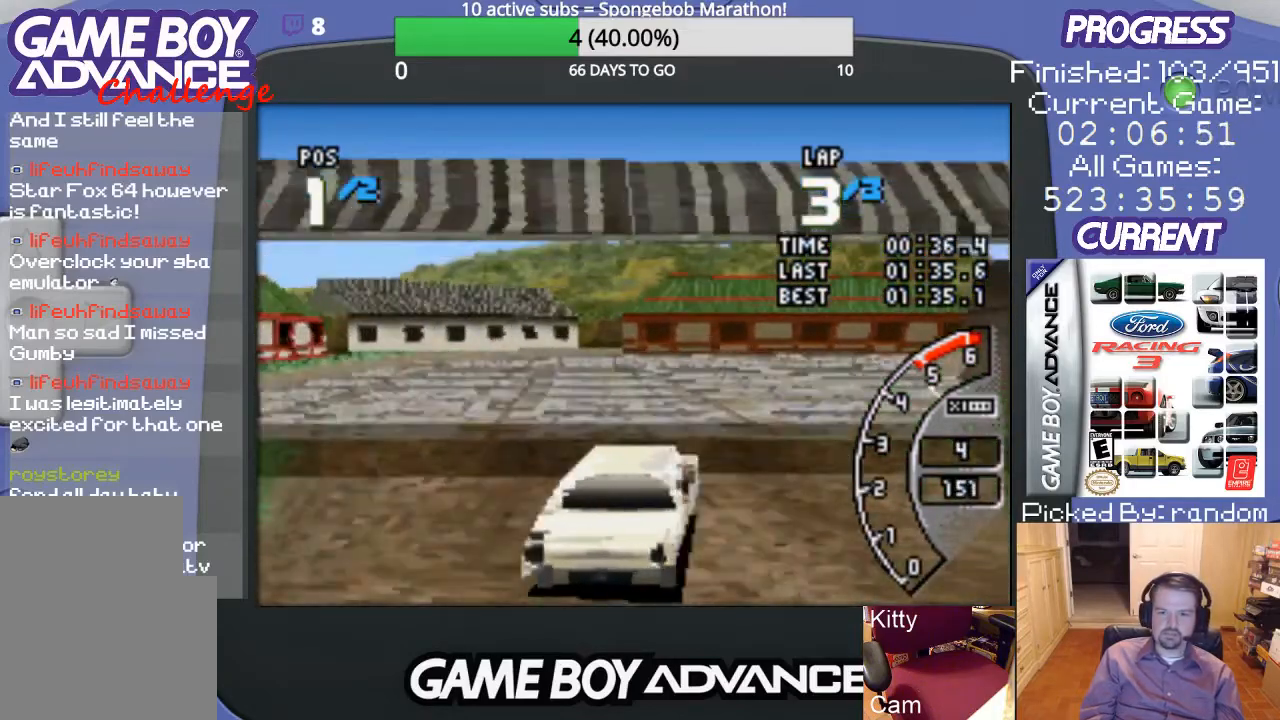
{"buttons": ["A"], "events": [[100, "DPAD_RIGHT", "down"], [433, "DPAD_RIGHT", "up"]]}
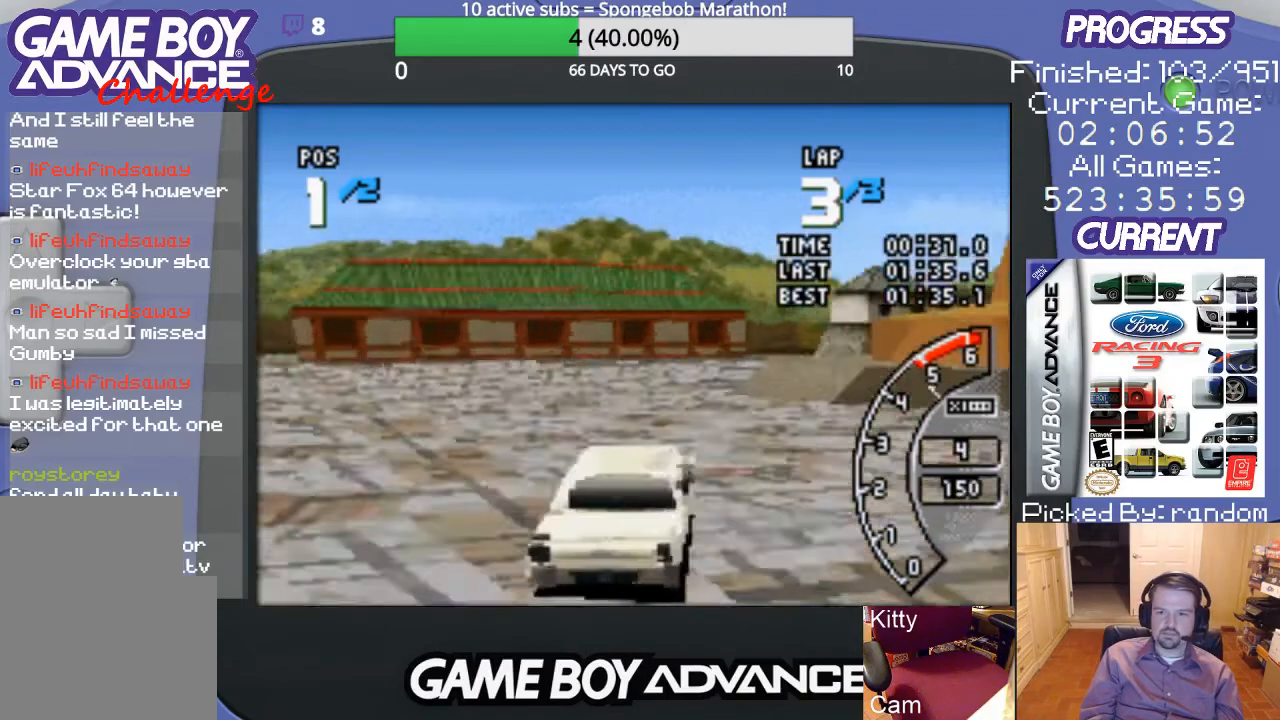
{"buttons": ["A"], "events": []}
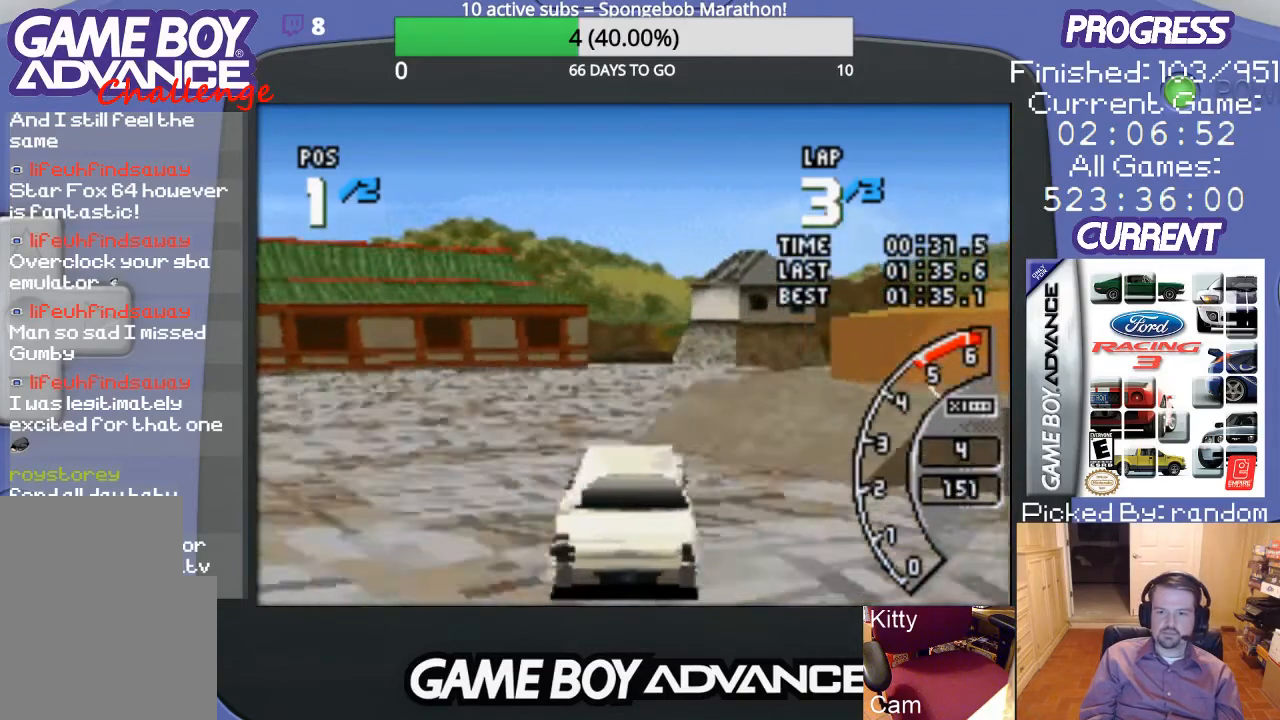
{"buttons": ["DPAD_RIGHT"], "events": [[67, "DPAD_RIGHT", "down"], [167, "A", "up"], [367, "A", "down"], [467, "A", "up"]]}
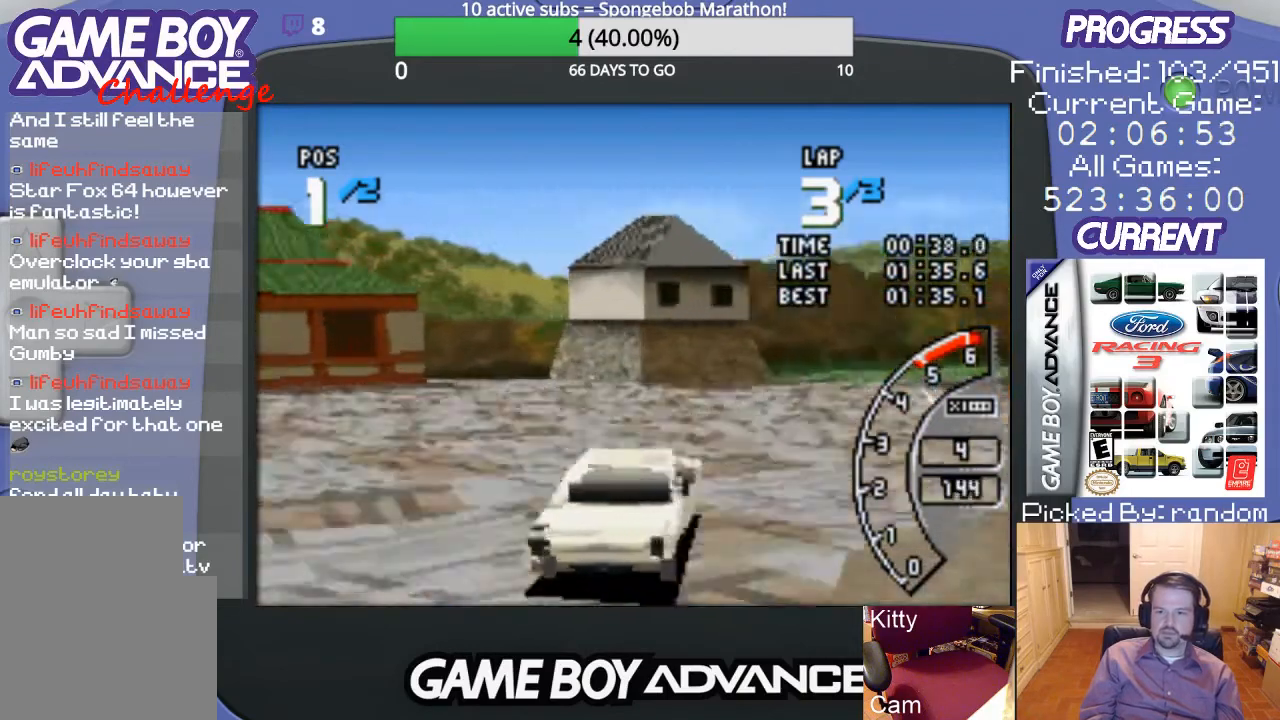
{"buttons": ["A", "DPAD_RIGHT"], "events": [[33, "A", "down"], [100, "A", "up"], [267, "A", "down"], [367, "A", "up"], [433, "A", "down"]]}
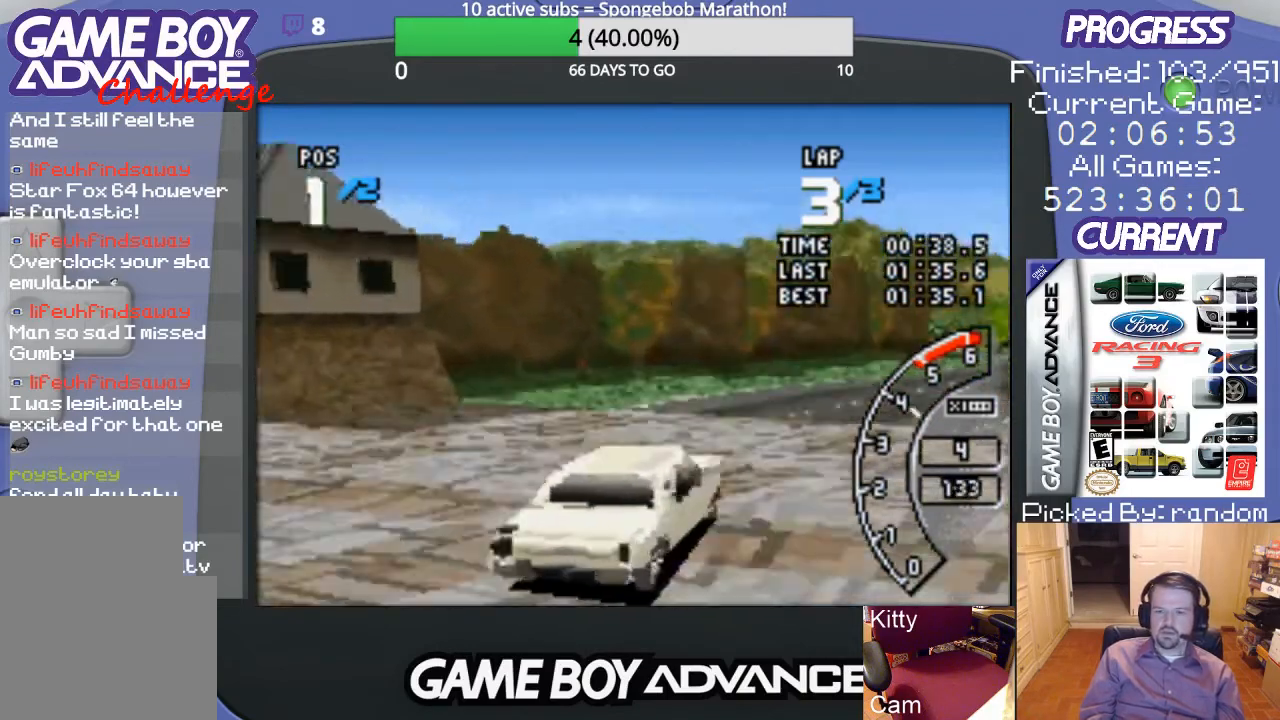
{"buttons": ["A", "DPAD_LEFT"], "events": [[167, "DPAD_RIGHT", "up"], [400, "DPAD_LEFT", "down"]]}
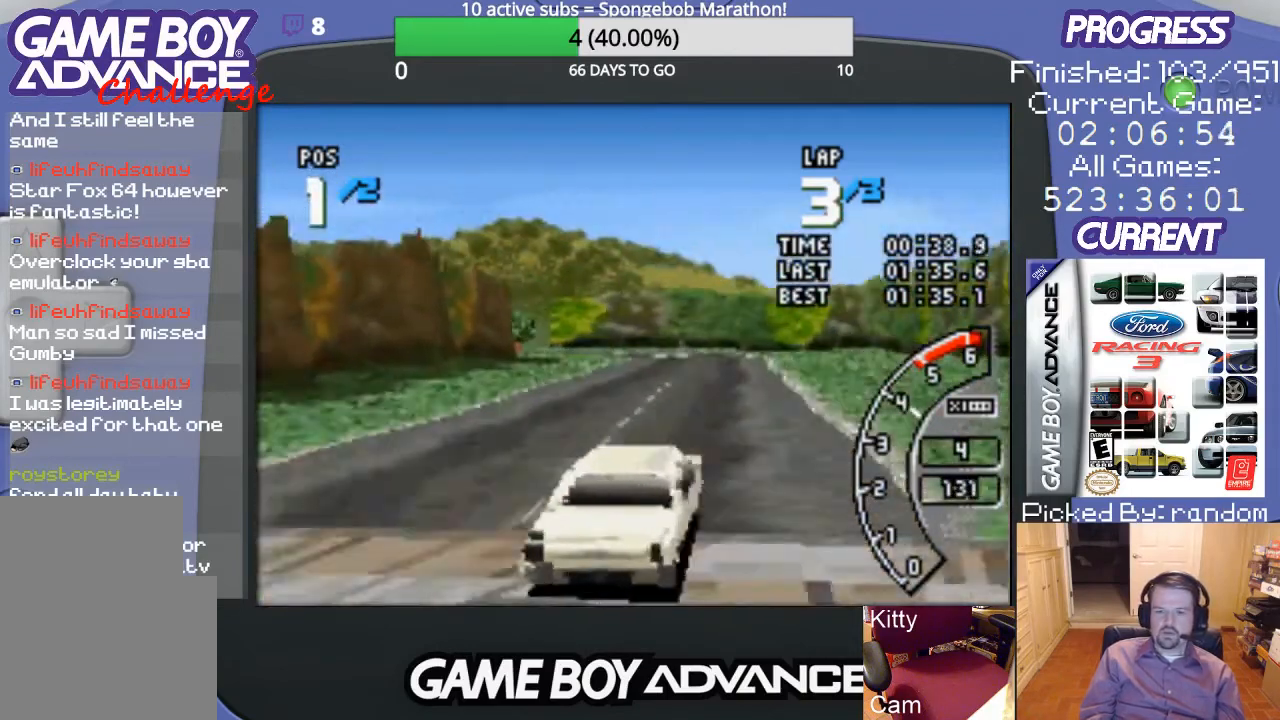
{"buttons": ["A"], "events": [[133, "DPAD_LEFT", "up"]]}
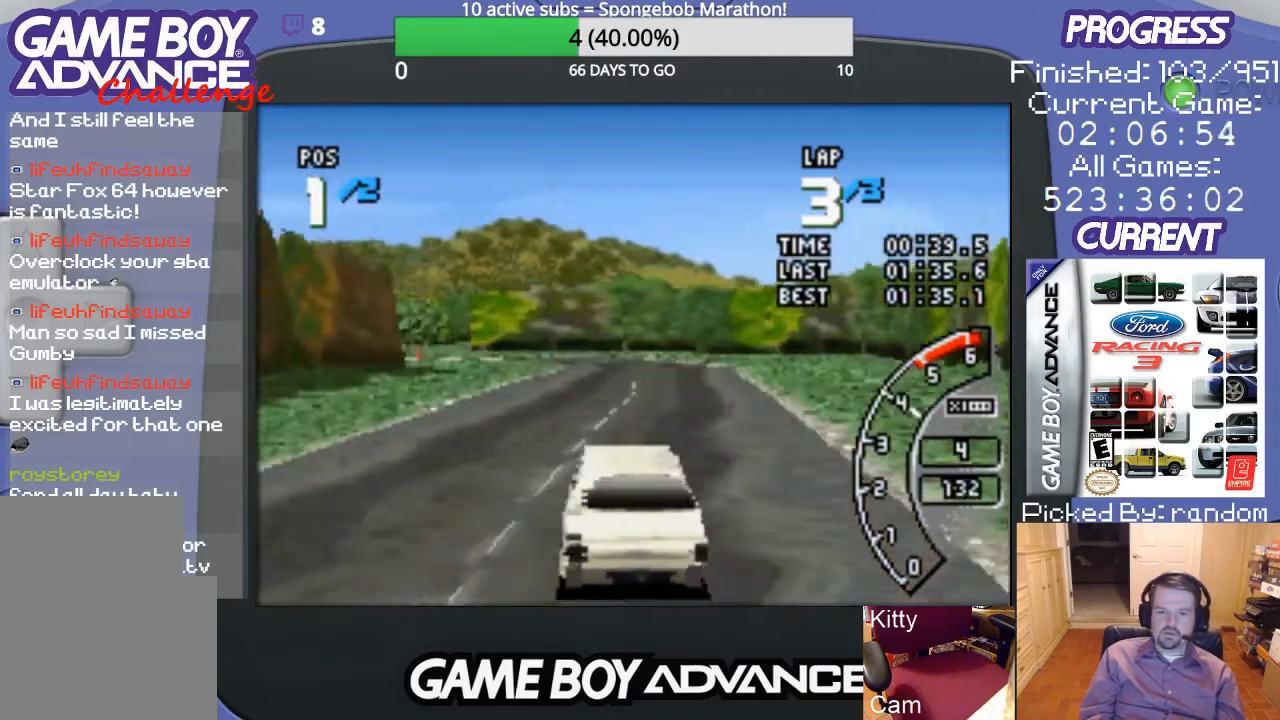
{"buttons": ["A"], "events": [[67, "DPAD_RIGHT", "down"], [233, "DPAD_RIGHT", "up"]]}
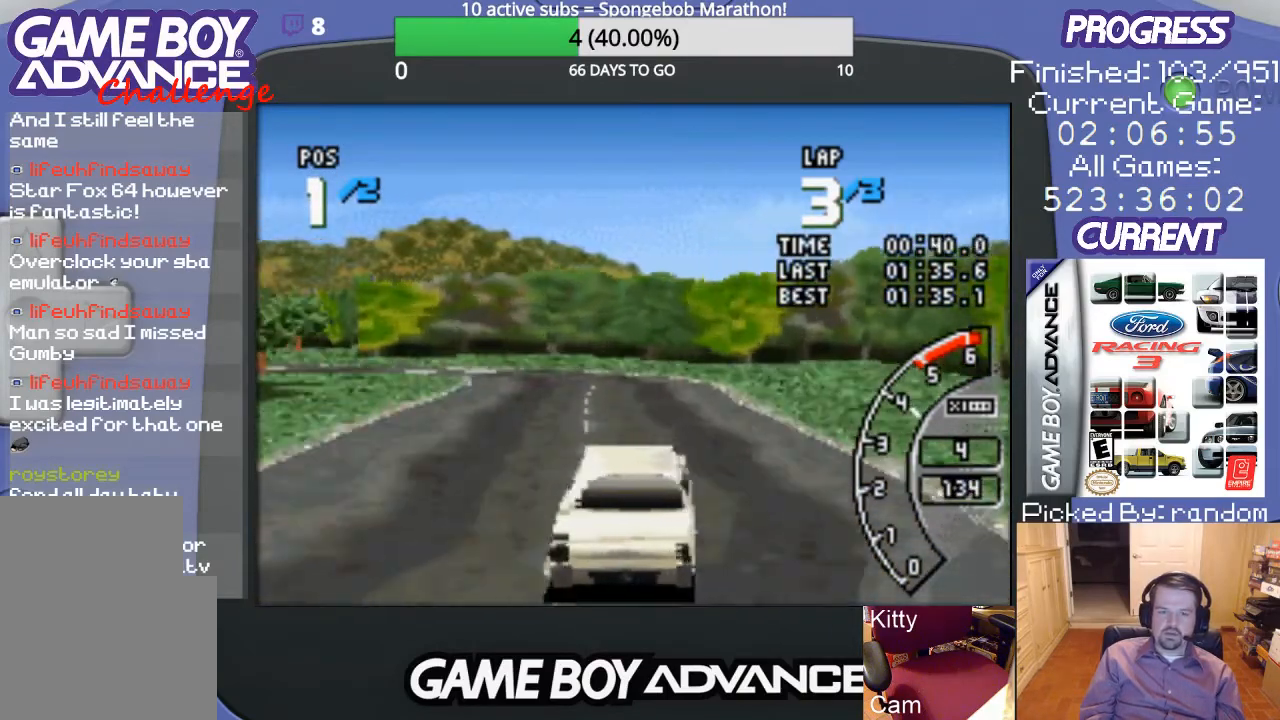
{"buttons": ["A"], "events": [[100, "DPAD_LEFT", "down"], [433, "DPAD_LEFT", "up"]]}
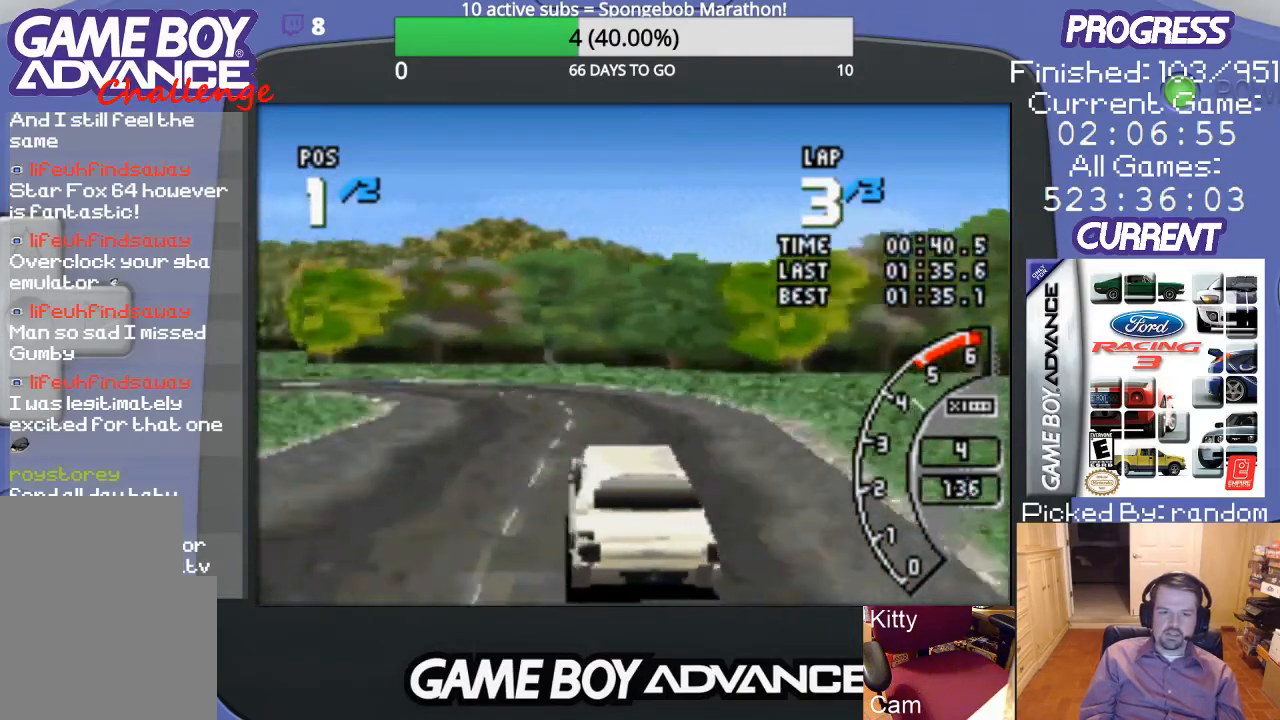
{"buttons": ["DPAD_LEFT"], "events": [[33, "DPAD_LEFT", "down"], [100, "A", "up"]]}
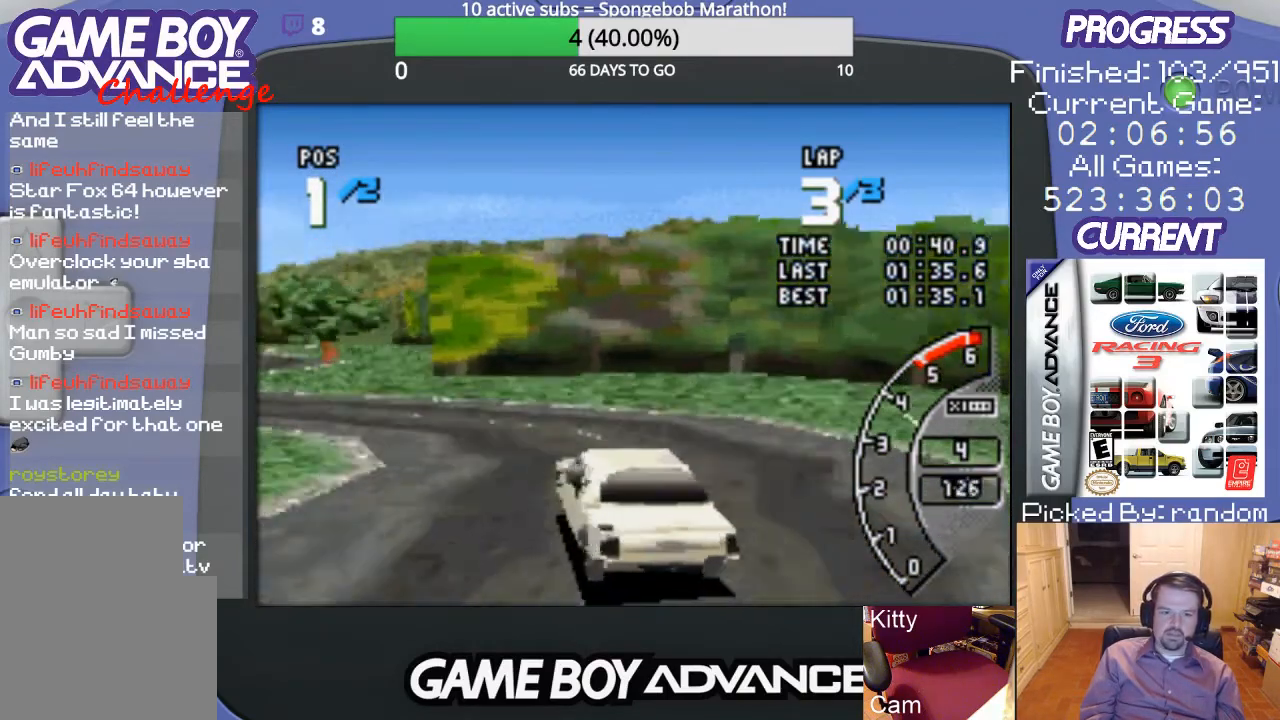
{"buttons": ["A"], "events": [[433, "A", "down"], [500, "DPAD_LEFT", "up"]]}
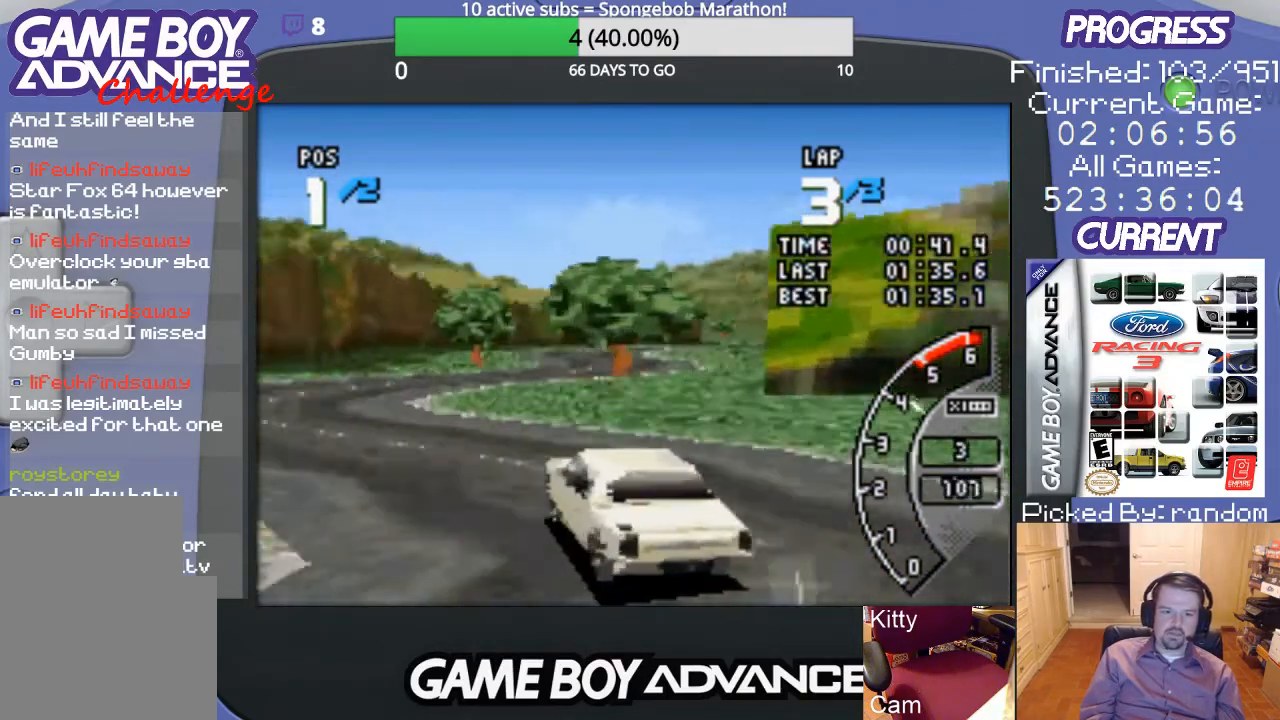
{"buttons": ["A", "DPAD_RIGHT"], "events": [[267, "DPAD_RIGHT", "down"], [367, "A", "up"], [467, "A", "down"]]}
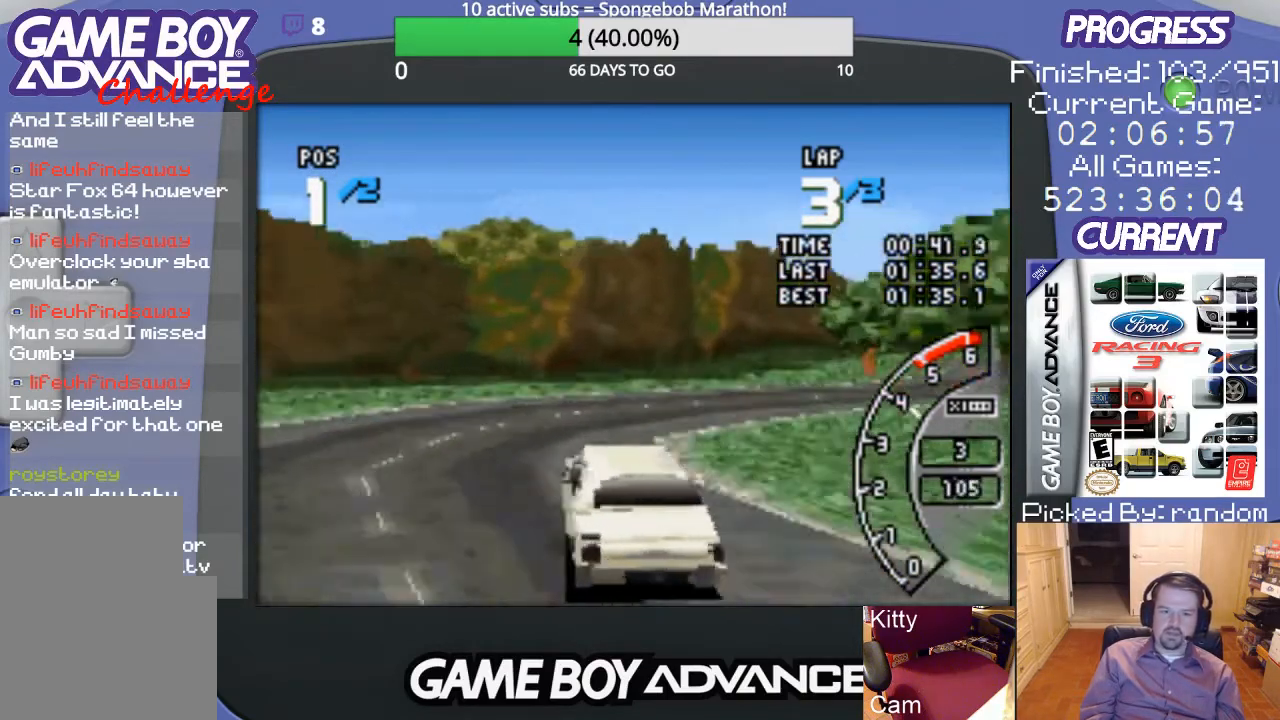
{"buttons": ["A", "DPAD_RIGHT"], "events": []}
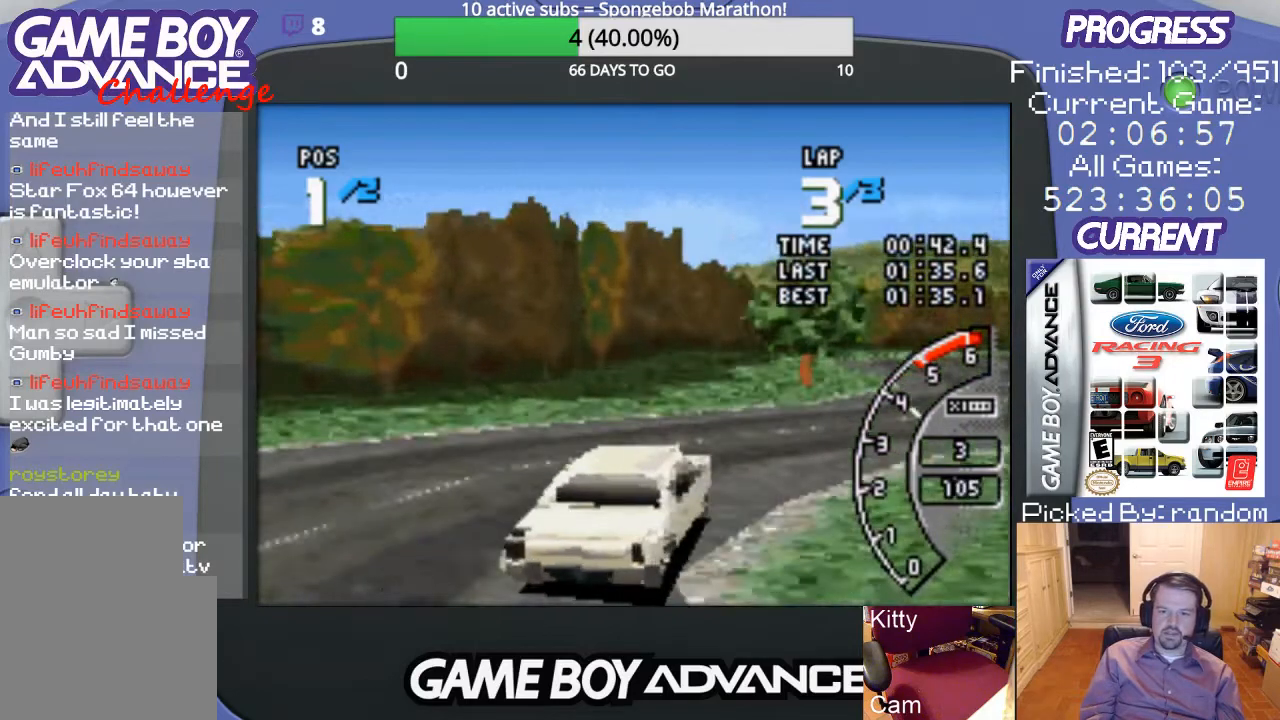
{"buttons": ["A"], "events": [[67, "DPAD_RIGHT", "up"]]}
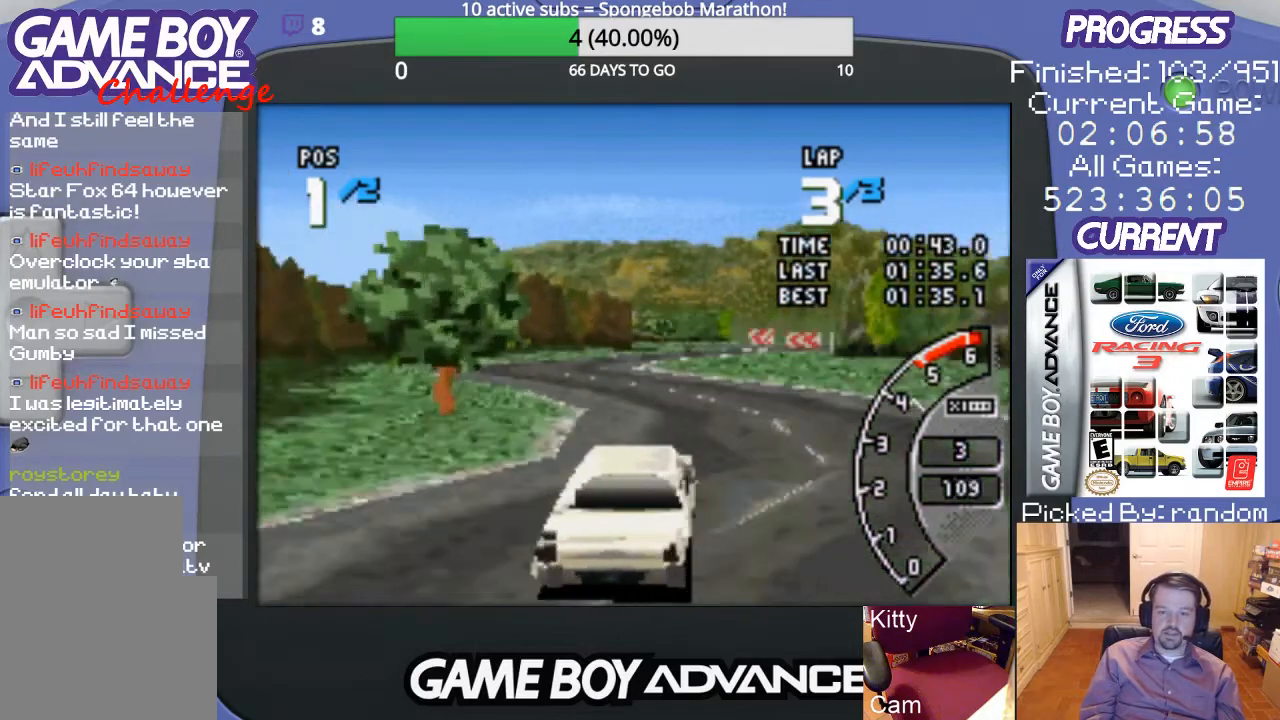
{"buttons": ["A", "DPAD_LEFT"], "events": [[167, "DPAD_LEFT", "down"], [333, "A", "up"], [433, "A", "down"]]}
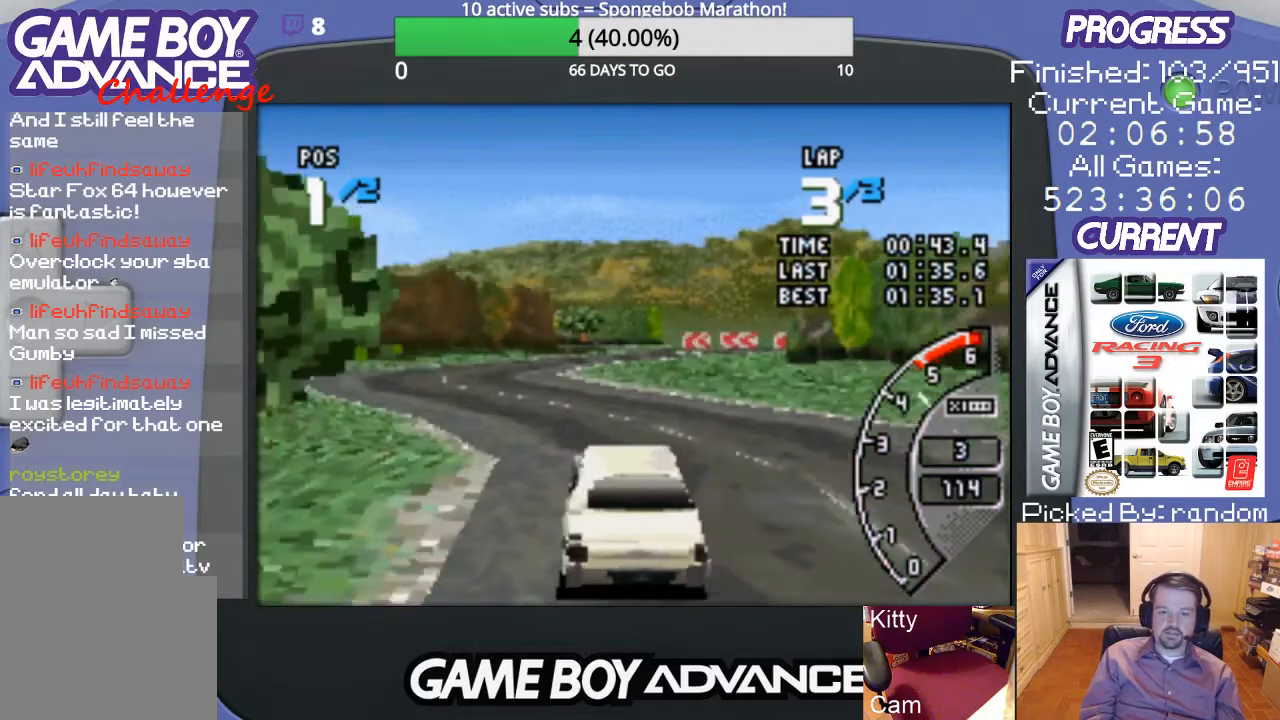
{"buttons": ["A"], "events": [[67, "DPAD_LEFT", "up"]]}
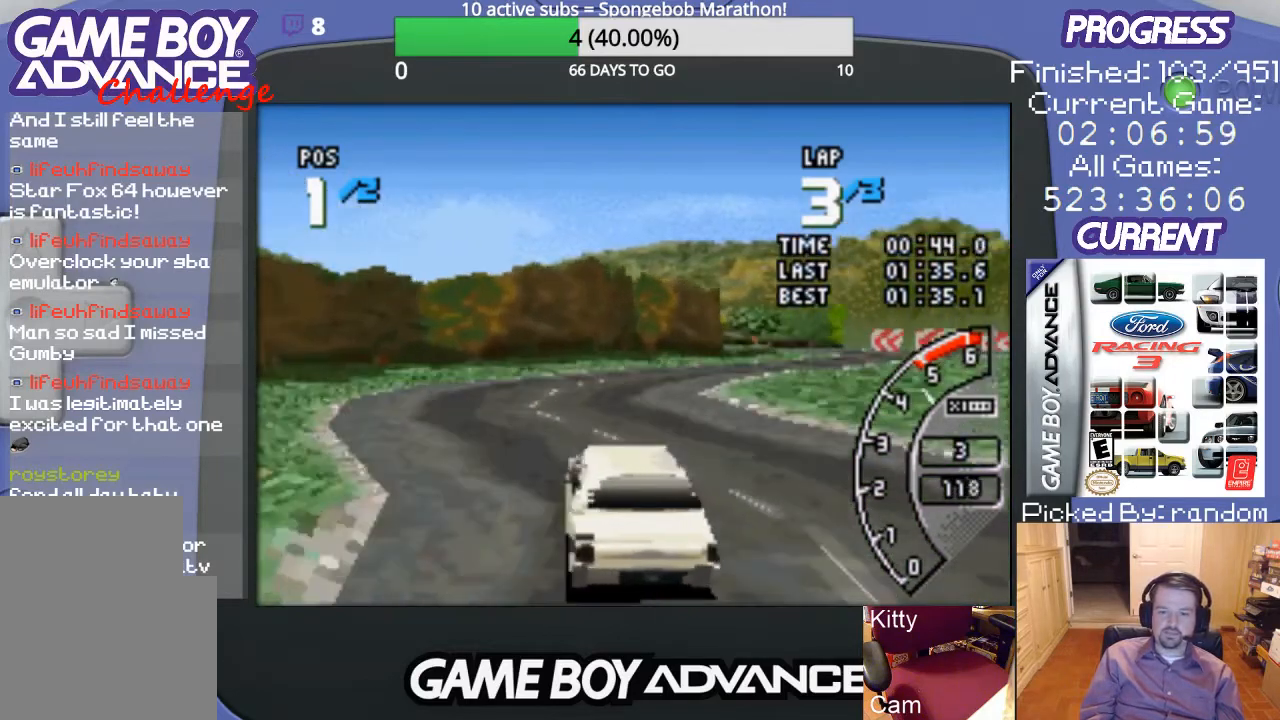
{"buttons": ["A", "DPAD_RIGHT"], "events": [[67, "DPAD_RIGHT", "down"]]}
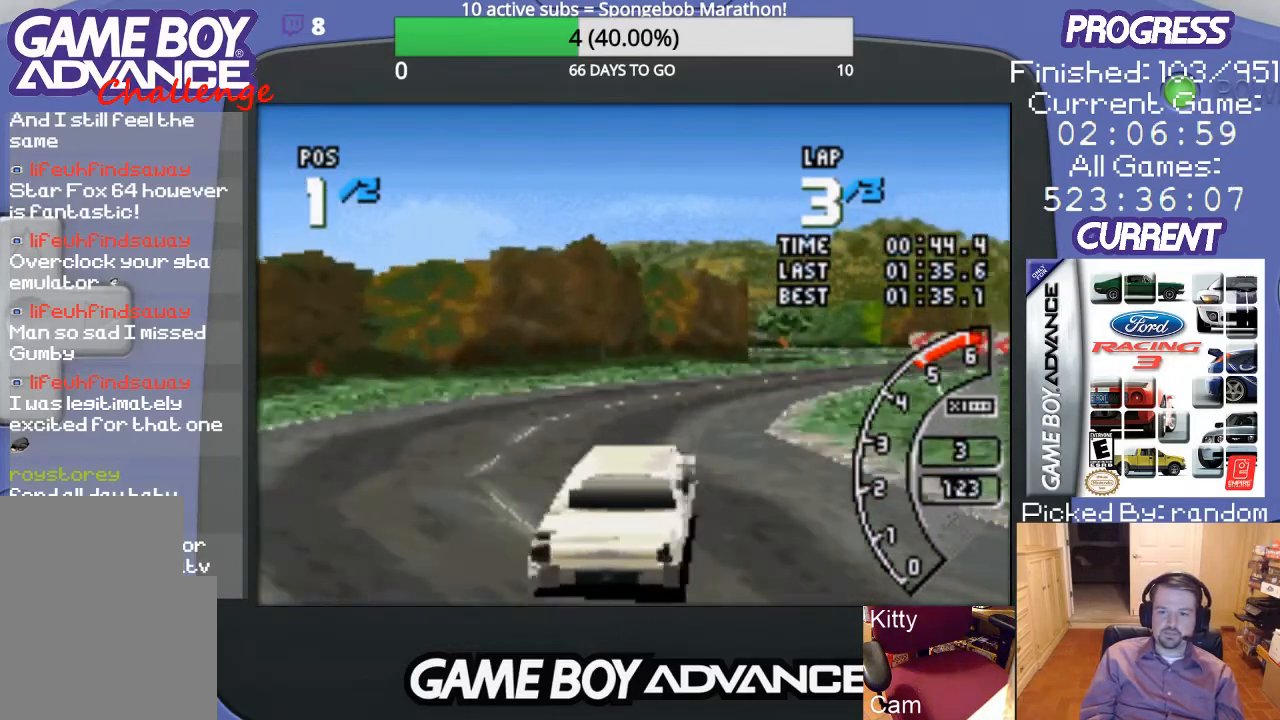
{"buttons": ["A"], "events": [[100, "DPAD_RIGHT", "up"]]}
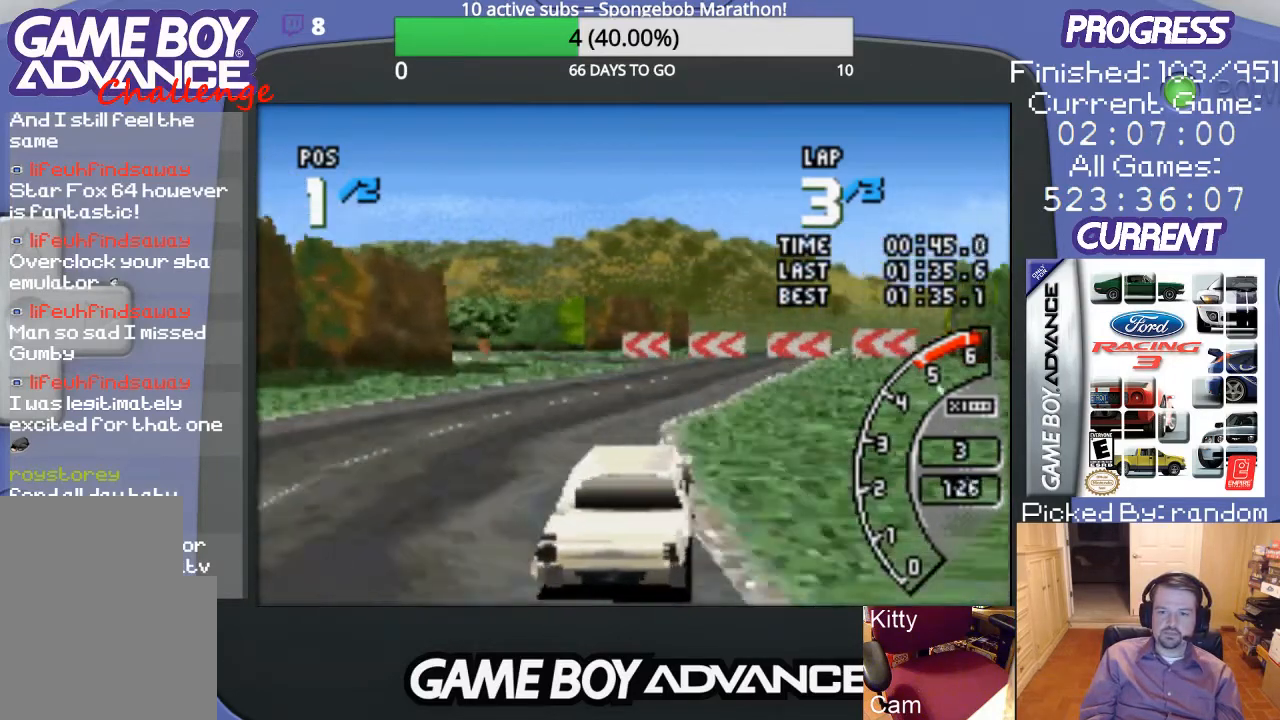
{"buttons": ["A"], "events": []}